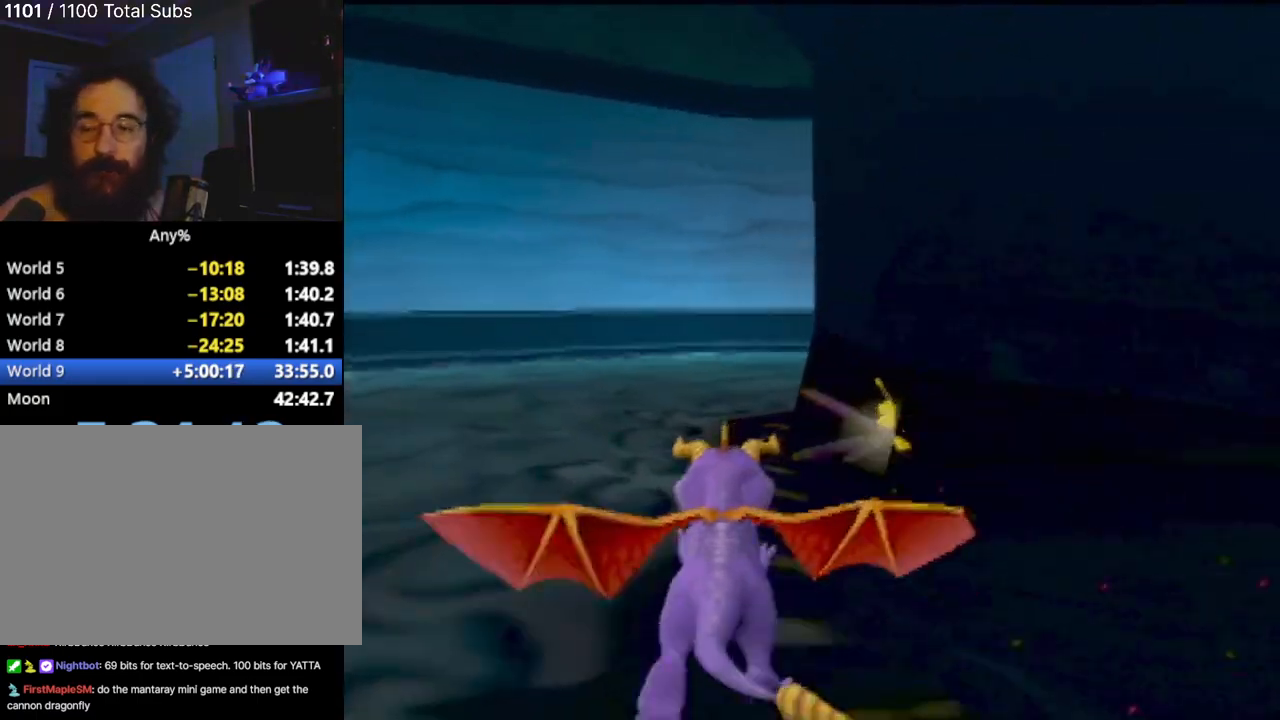
Gameplay with a controller (PlayStation layout); each line is a JSON object with the inputs held at the frame after it. "events" lists button and stick changes between this image and that frame as [ms after this image, input, new state], when the widget could be followed in between. Not read: L3 R3 right_stick.
{"buttons": ["SQUARE"], "left_stick": "right", "events": [[150, "left_stick", "center"], [301, "left_stick", "right"]]}
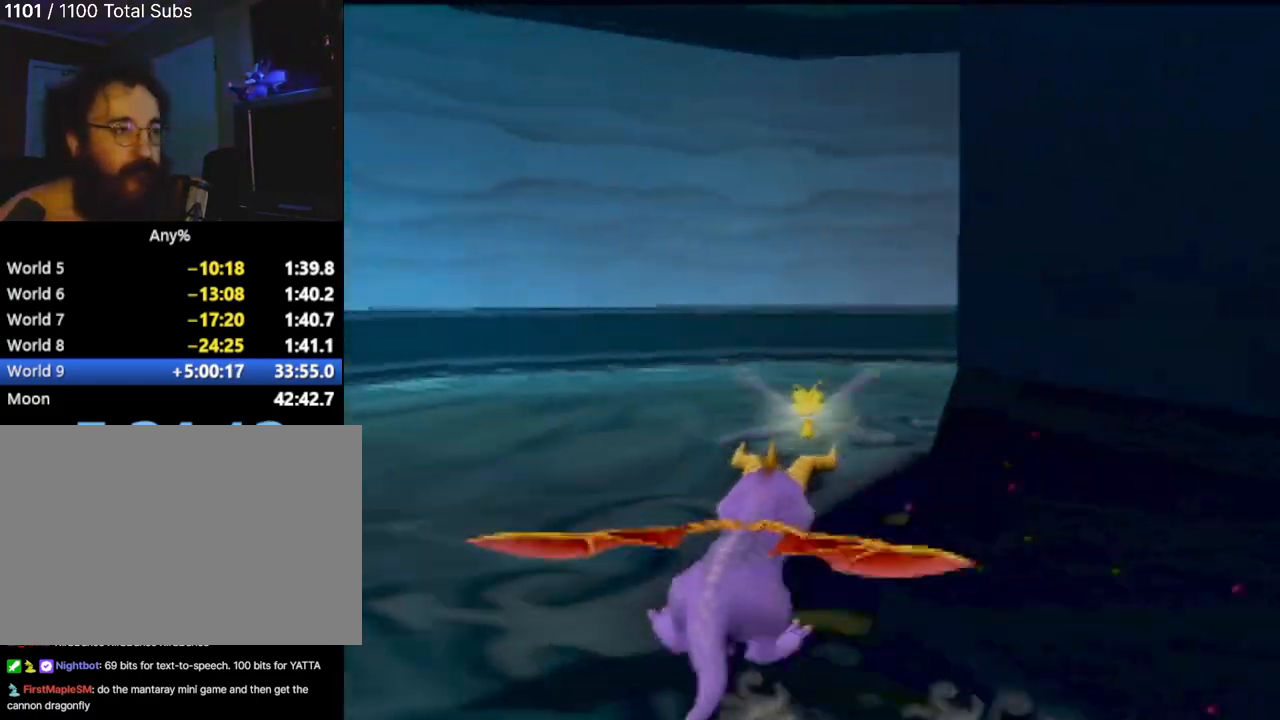
{"buttons": ["SQUARE"], "left_stick": "right", "events": []}
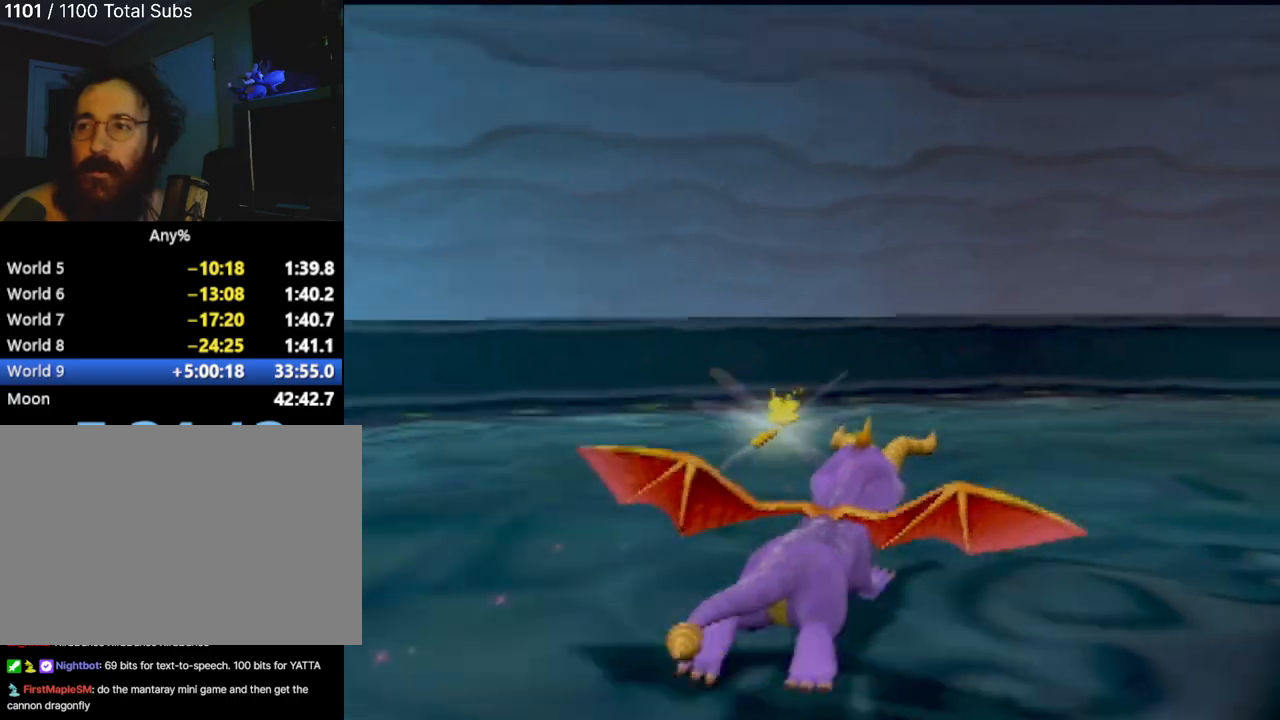
{"buttons": ["SQUARE"], "left_stick": "center", "events": [[67, "left_stick", "center"], [284, "left_stick", "right"], [501, "left_stick", "center"]]}
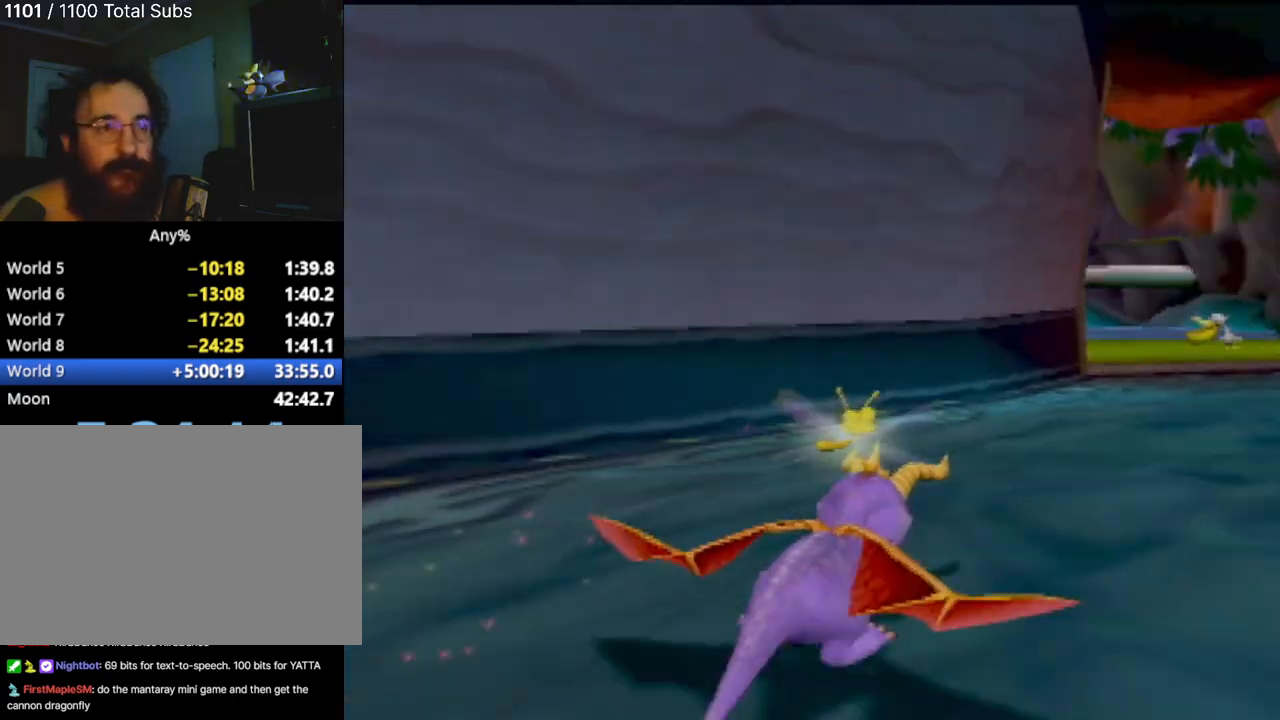
{"buttons": ["SQUARE"], "left_stick": "center", "events": [[217, "left_stick", "left"], [467, "left_stick", "center"]]}
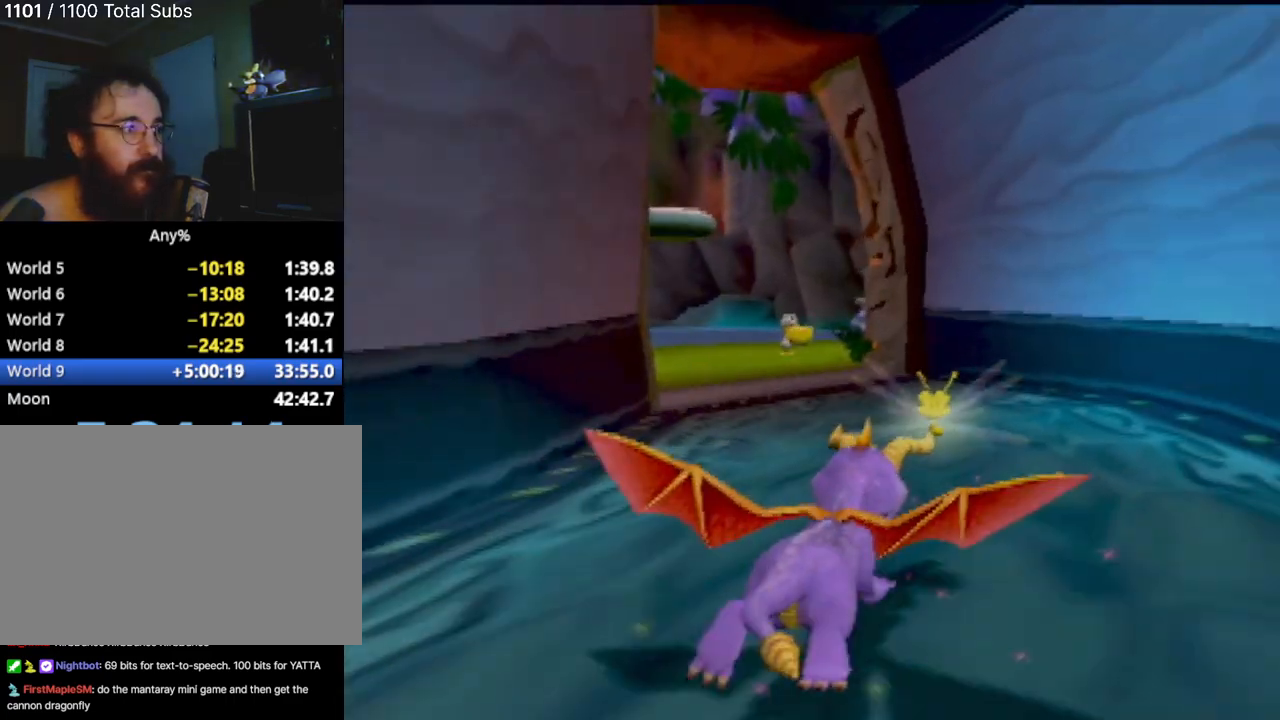
{"buttons": ["SQUARE"], "left_stick": "center", "events": []}
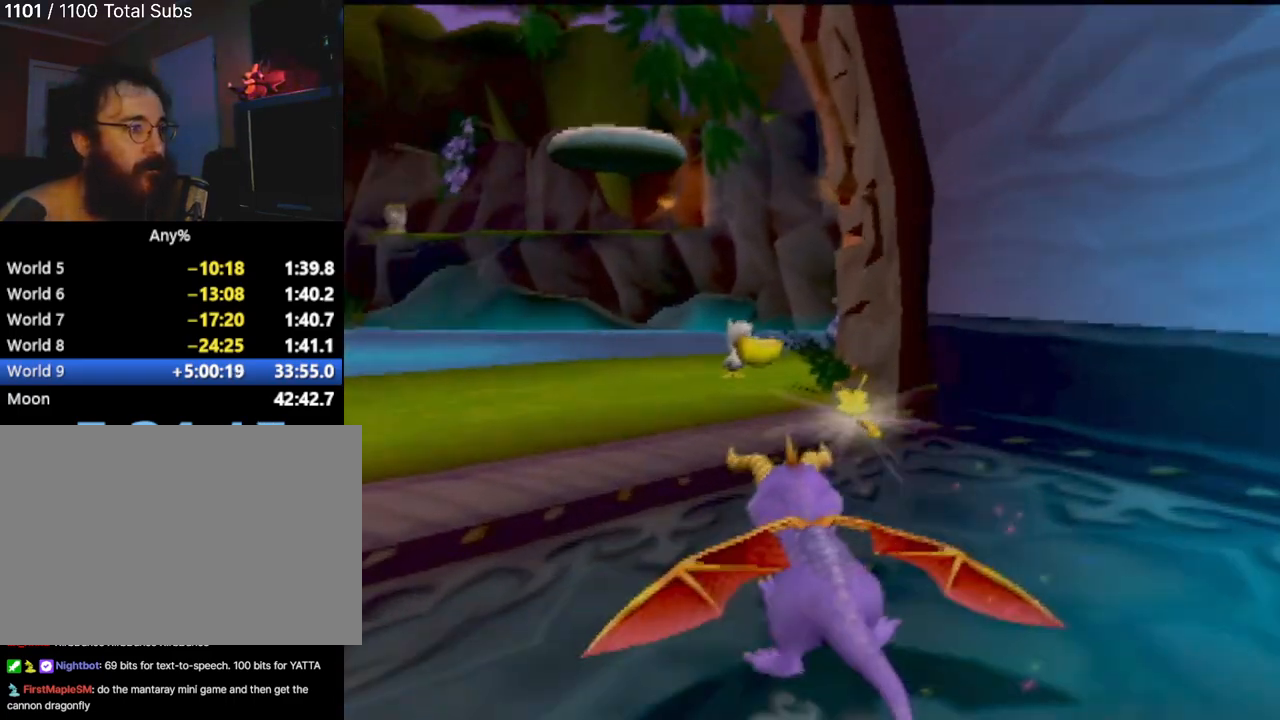
{"buttons": ["SQUARE"], "left_stick": "left", "events": [[100, "left_stick", "left"]]}
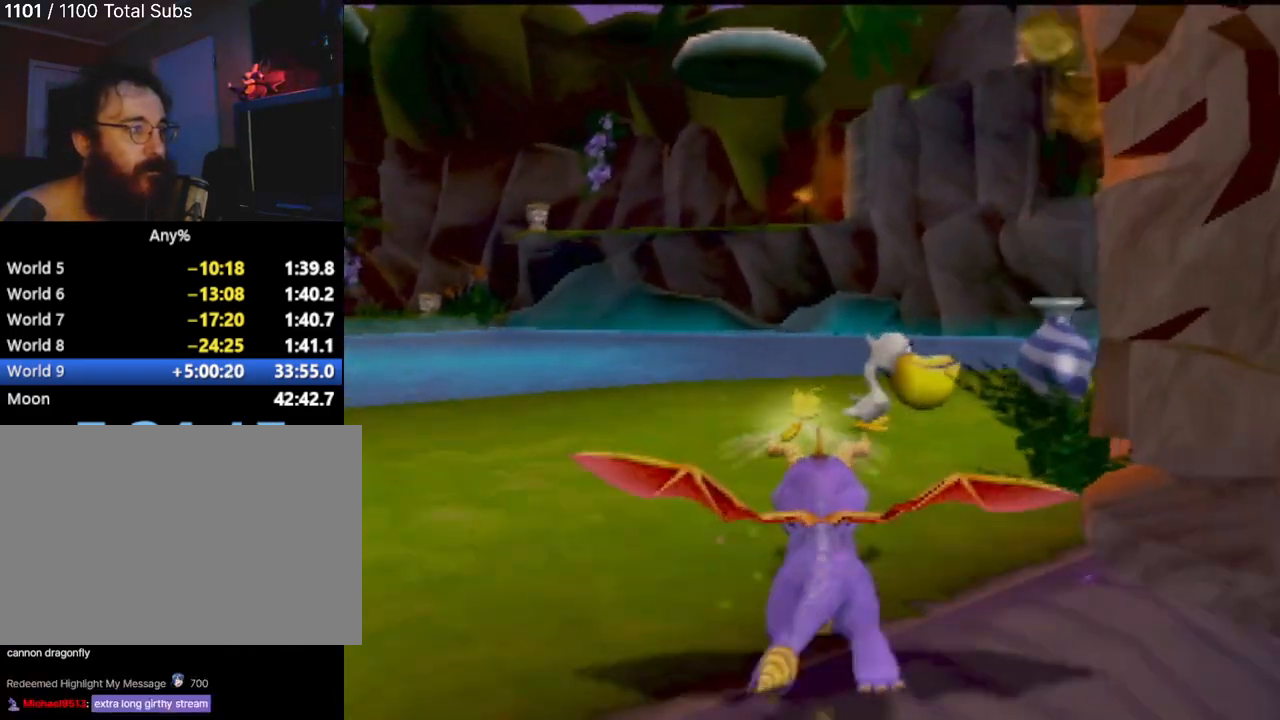
{"buttons": ["CROSS", "SQUARE"], "left_stick": "center", "events": [[17, "left_stick", "center"], [351, "CROSS", "down"]]}
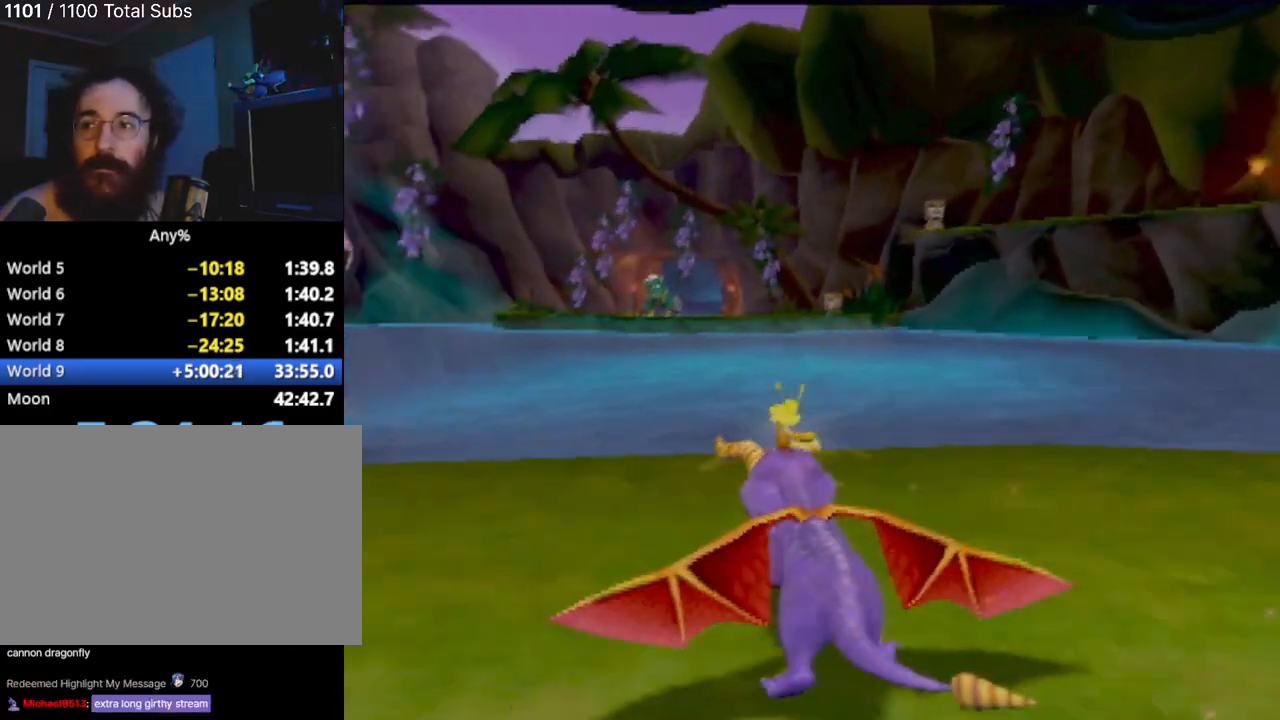
{"buttons": ["SQUARE"], "left_stick": "center", "events": [[67, "left_stick", "left"], [133, "CROSS", "up"], [283, "left_stick", "center"]]}
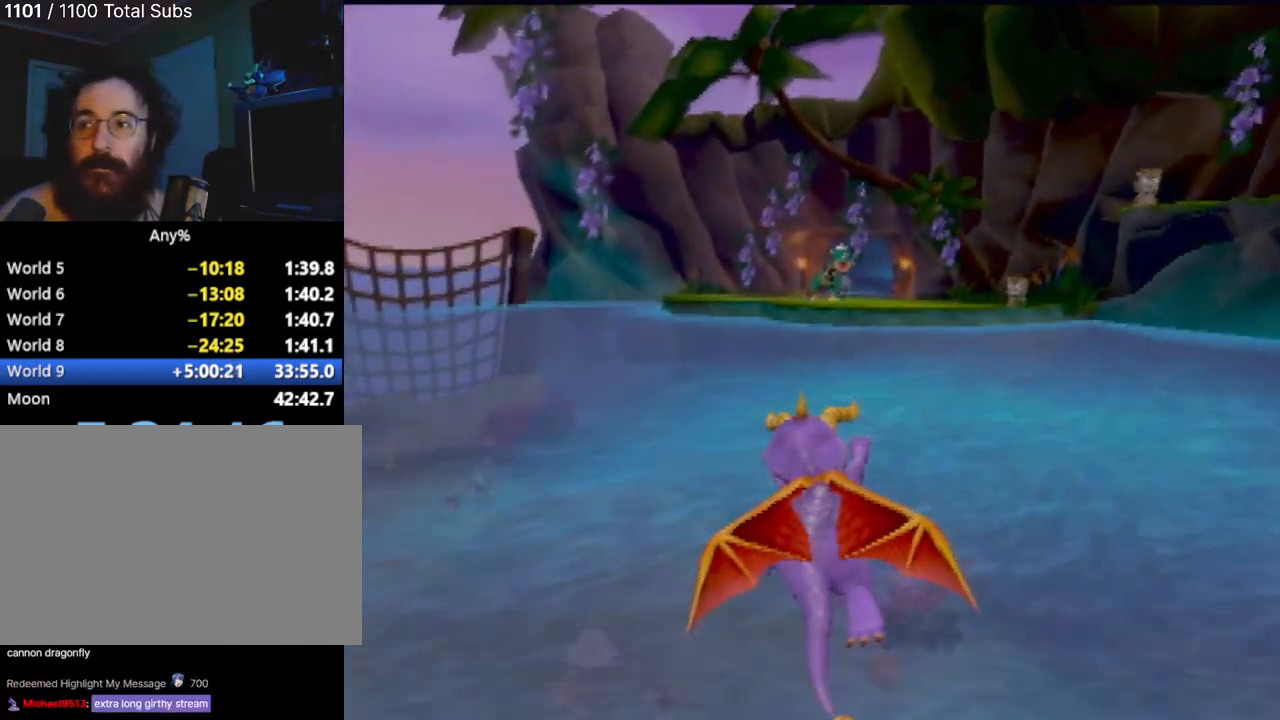
{"buttons": ["SQUARE"], "left_stick": "center", "events": []}
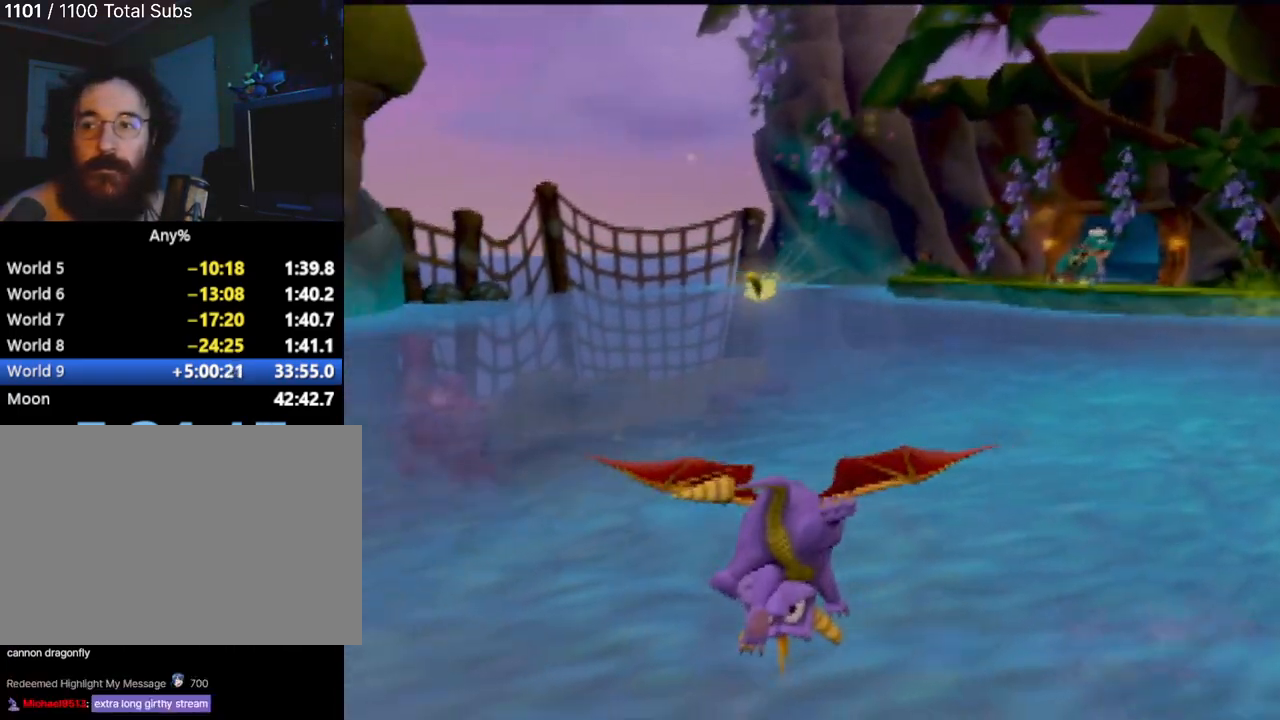
{"buttons": ["SQUARE"], "left_stick": "center", "events": [[117, "left_stick", "left"], [333, "left_stick", "center"]]}
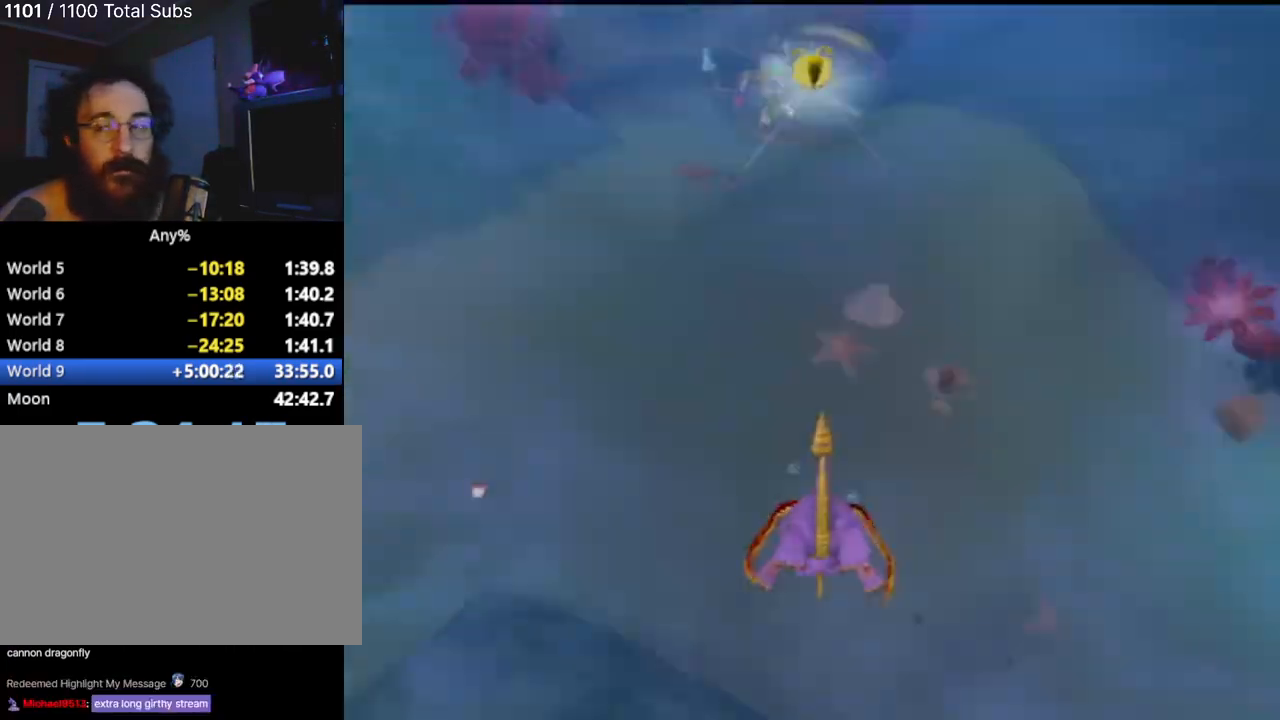
{"buttons": ["SQUARE"], "left_stick": "up-left", "events": [[501, "left_stick", "up-left"]]}
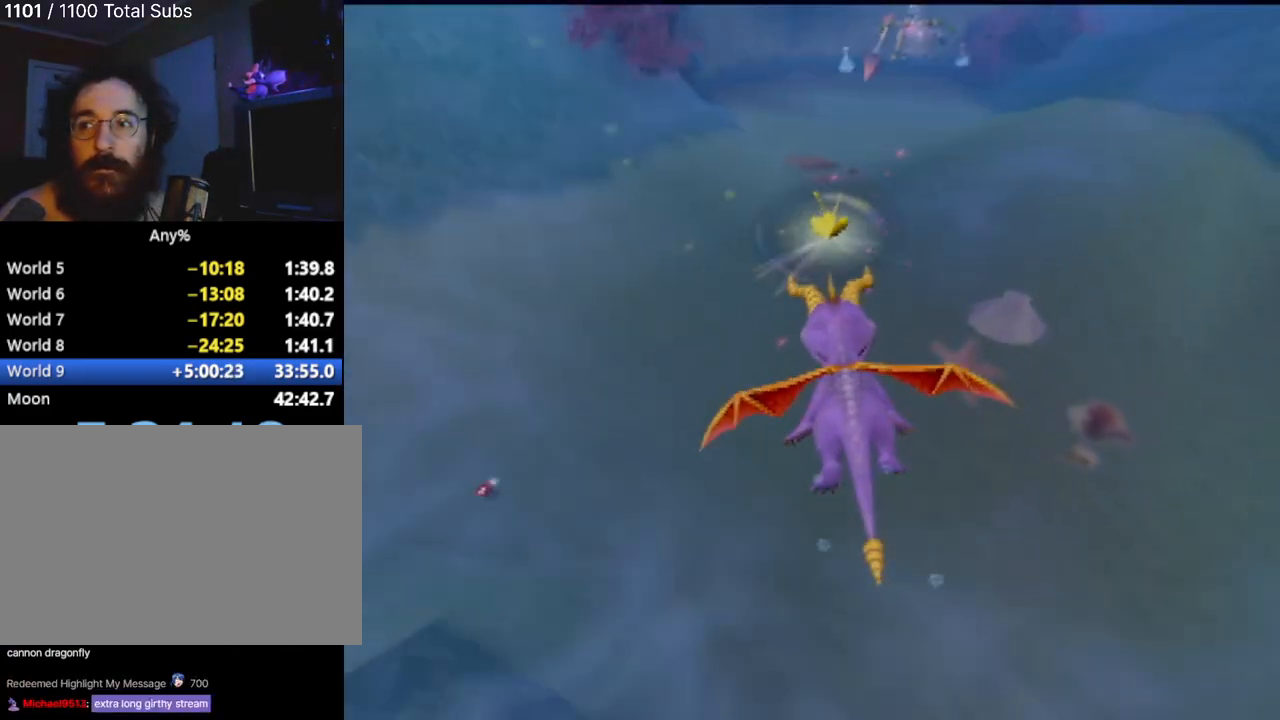
{"buttons": ["SQUARE"], "left_stick": "center", "events": [[283, "left_stick", "center"]]}
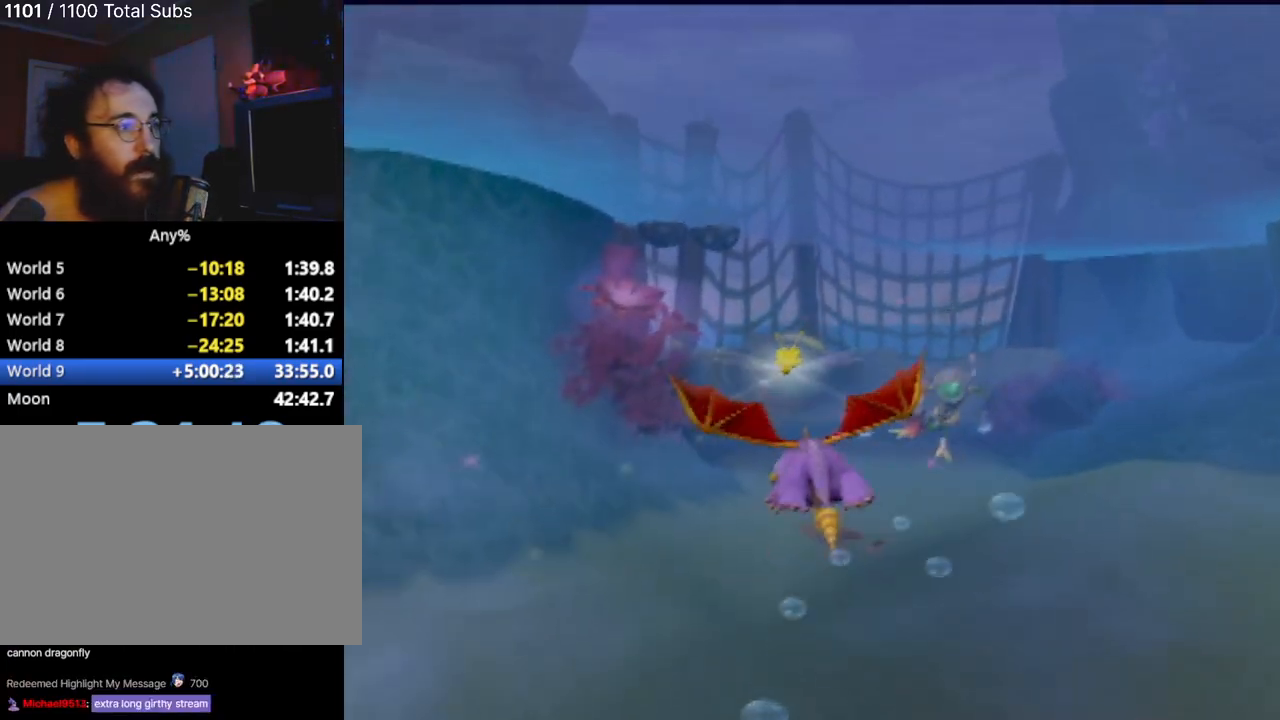
{"buttons": ["SQUARE"], "left_stick": "center", "events": [[84, "left_stick", "right"], [467, "left_stick", "center"]]}
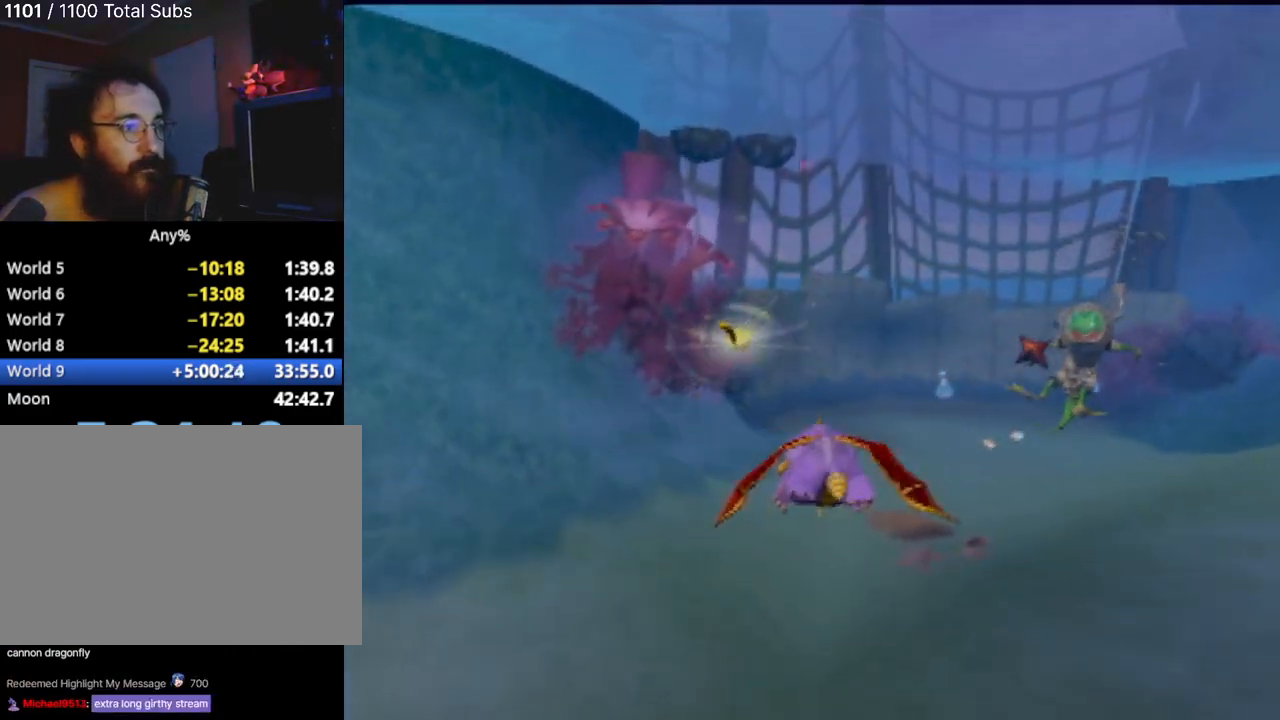
{"buttons": ["SQUARE"], "left_stick": "right", "events": [[417, "left_stick", "right"]]}
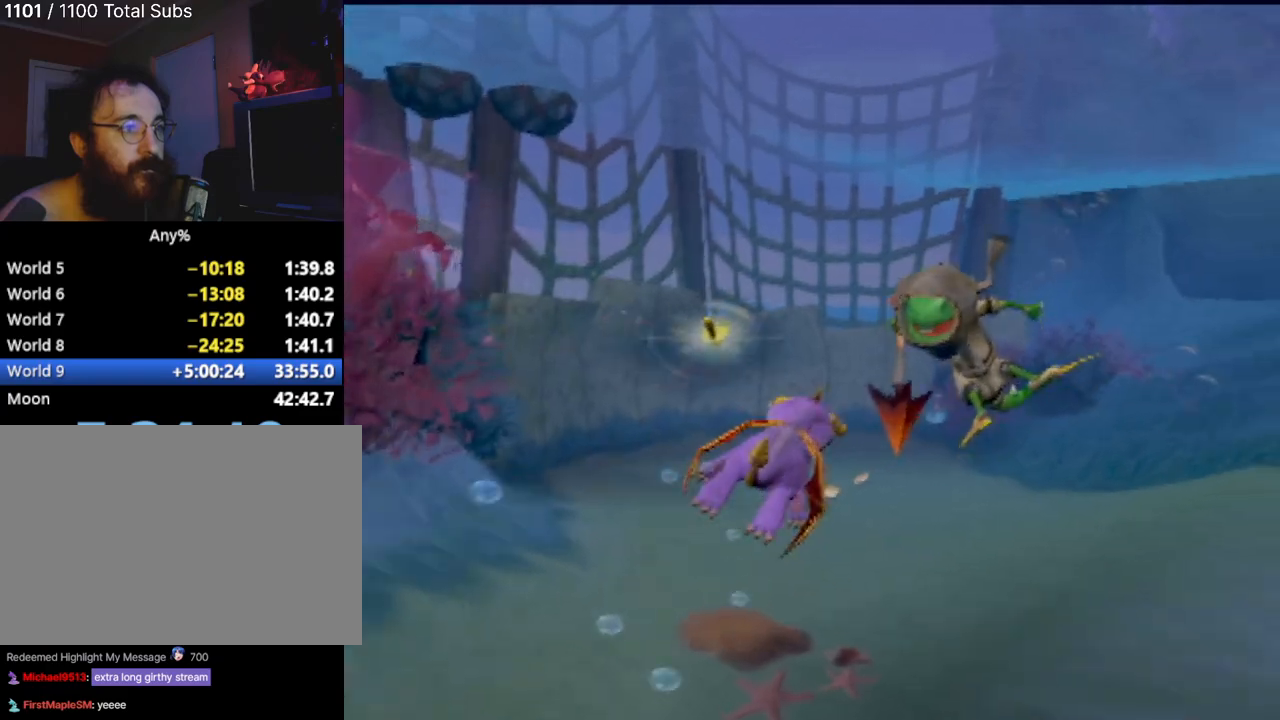
{"buttons": ["SQUARE"], "left_stick": "right", "events": []}
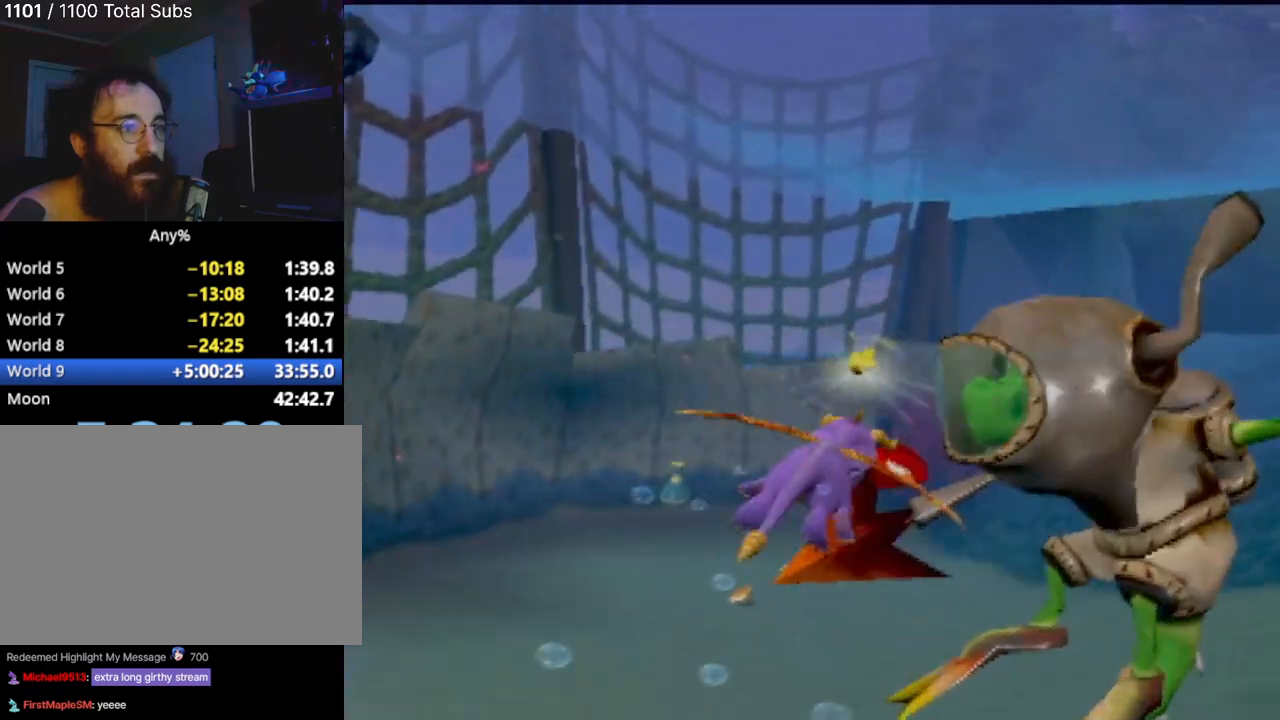
{"buttons": ["SQUARE"], "left_stick": "right", "events": []}
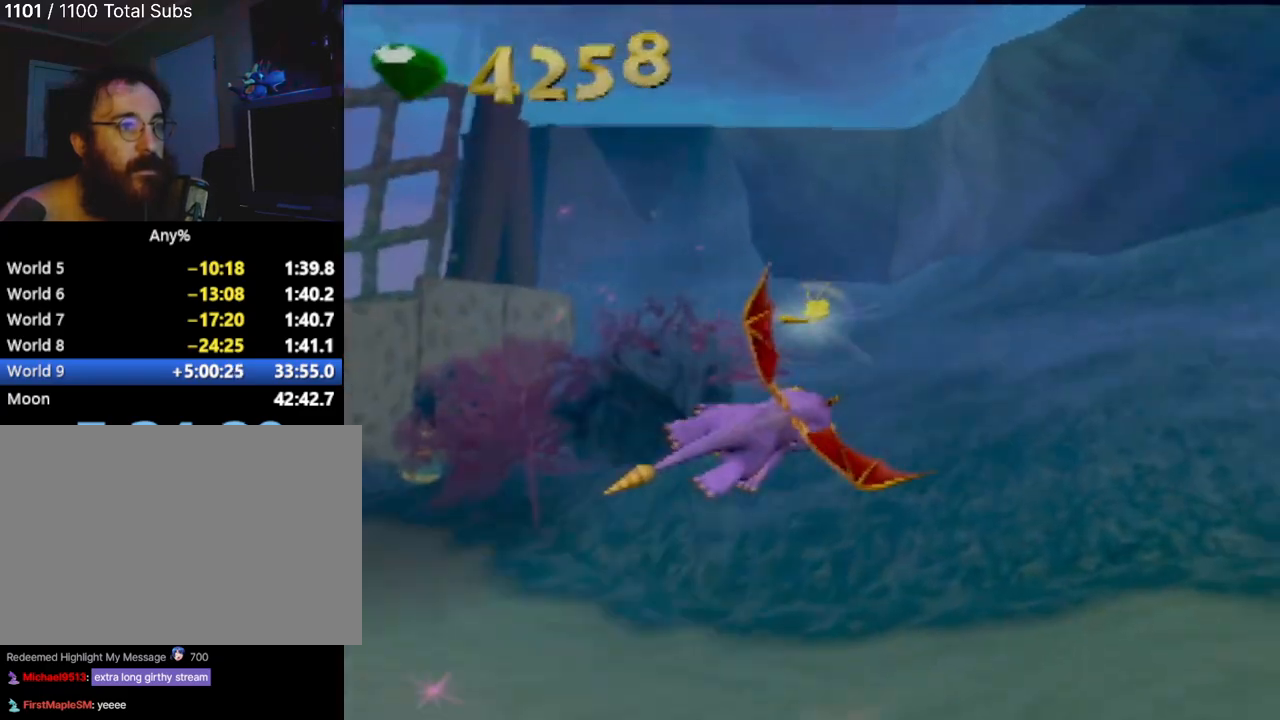
{"buttons": [], "left_stick": "right", "events": [[184, "SQUARE", "up"]]}
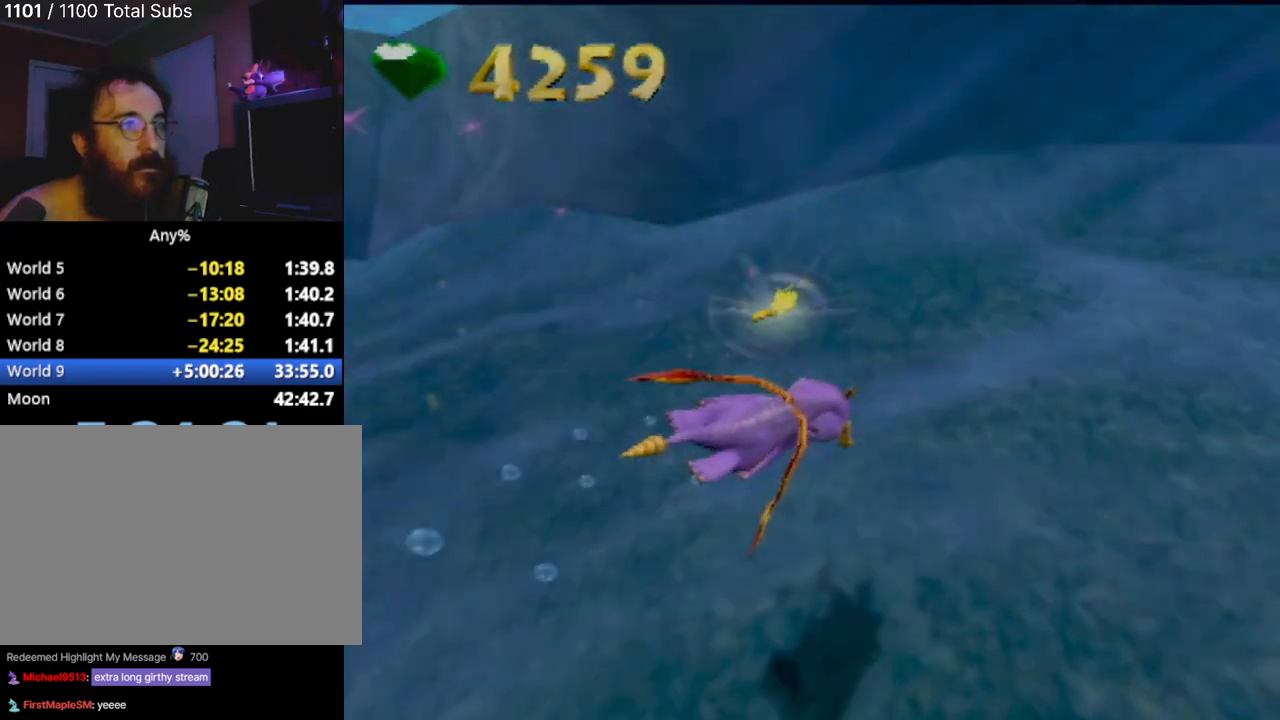
{"buttons": ["SQUARE"], "left_stick": "center", "events": [[33, "SQUARE", "down"], [300, "left_stick", "center"]]}
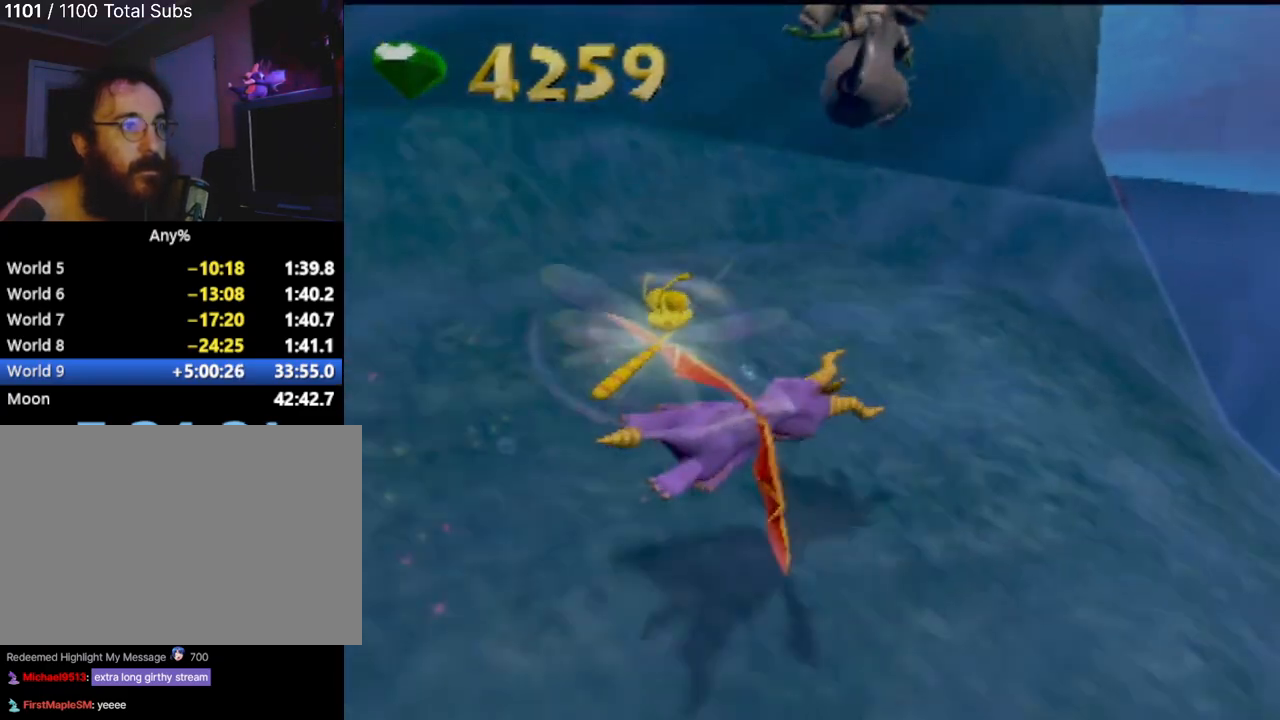
{"buttons": ["SQUARE"], "left_stick": "center", "events": [[150, "left_stick", "right"], [451, "left_stick", "center"]]}
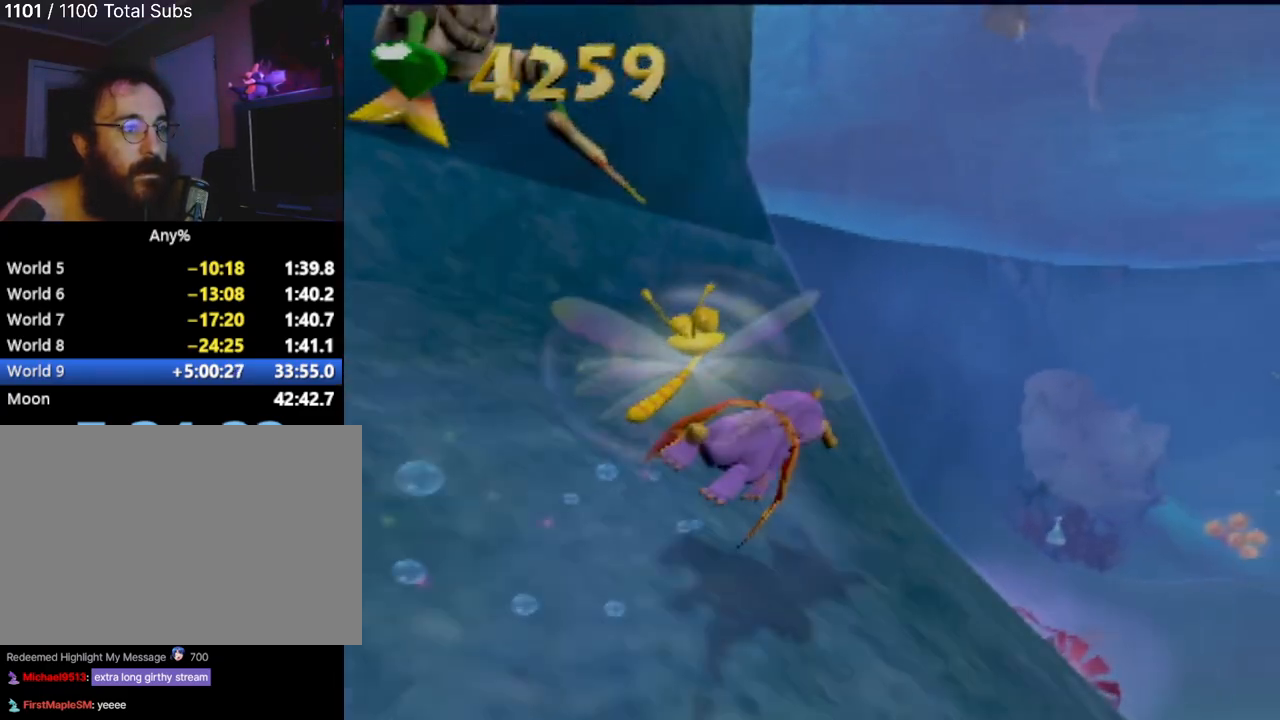
{"buttons": ["SQUARE"], "left_stick": "up", "events": [[183, "left_stick", "right"], [350, "left_stick", "up-right"], [484, "left_stick", "up"]]}
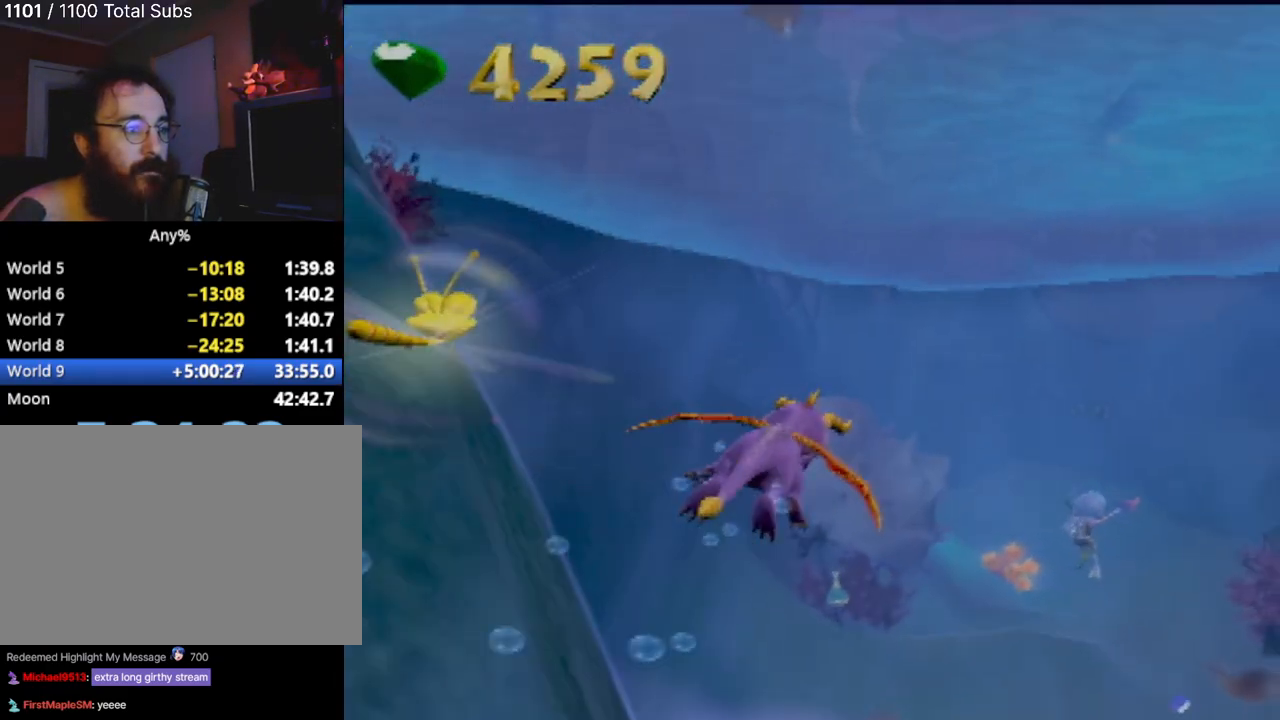
{"buttons": ["SQUARE"], "left_stick": "center", "events": [[134, "left_stick", "up-right"], [367, "left_stick", "center"]]}
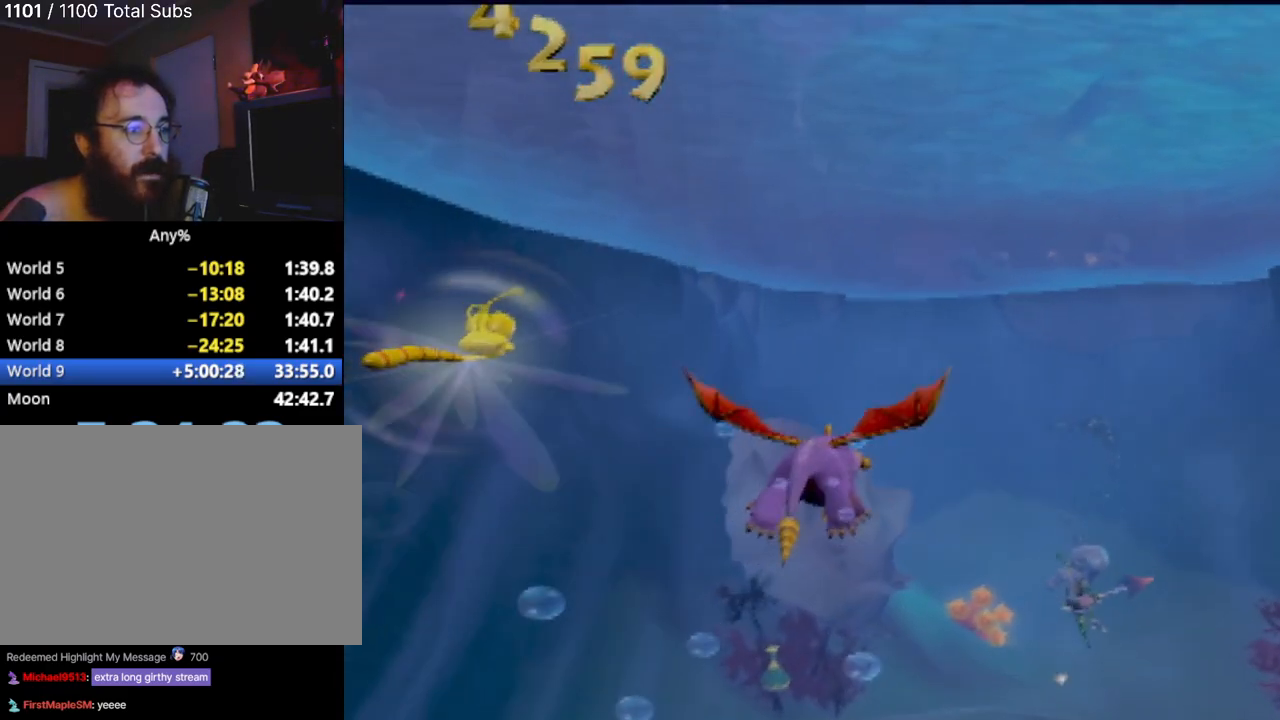
{"buttons": ["SQUARE"], "left_stick": "center", "events": []}
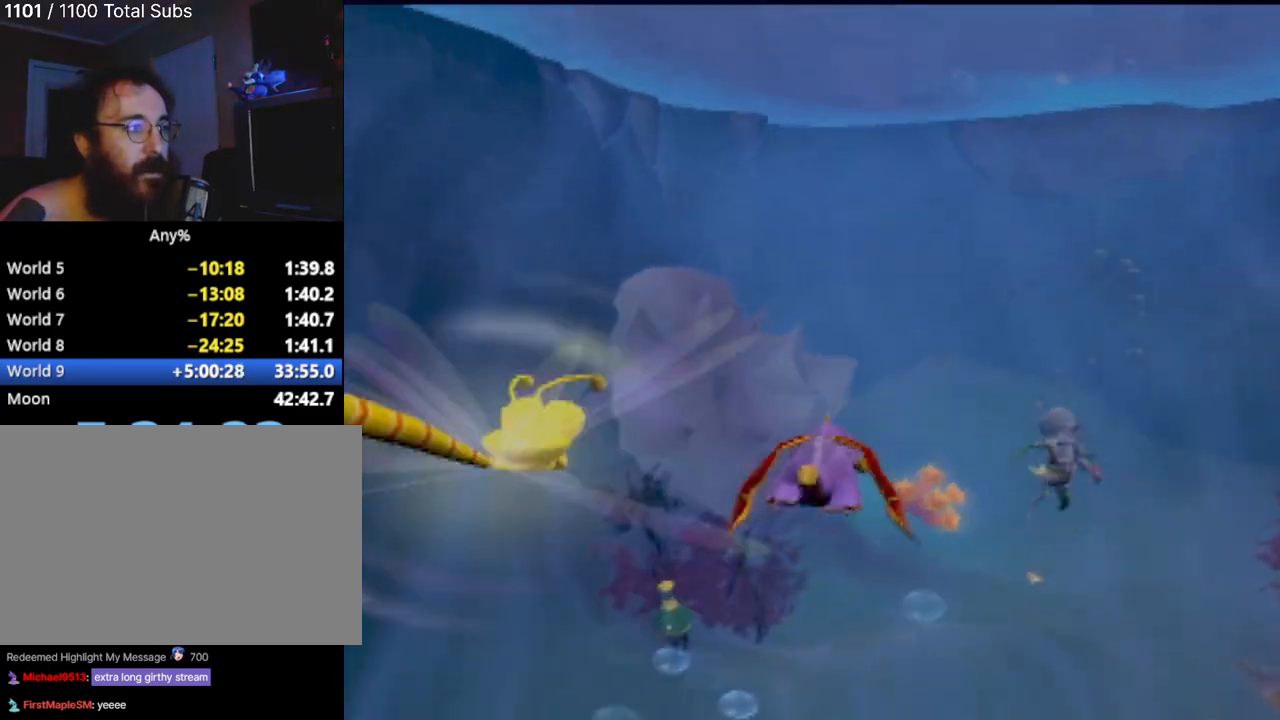
{"buttons": ["SQUARE"], "left_stick": "right", "events": [[100, "left_stick", "right"]]}
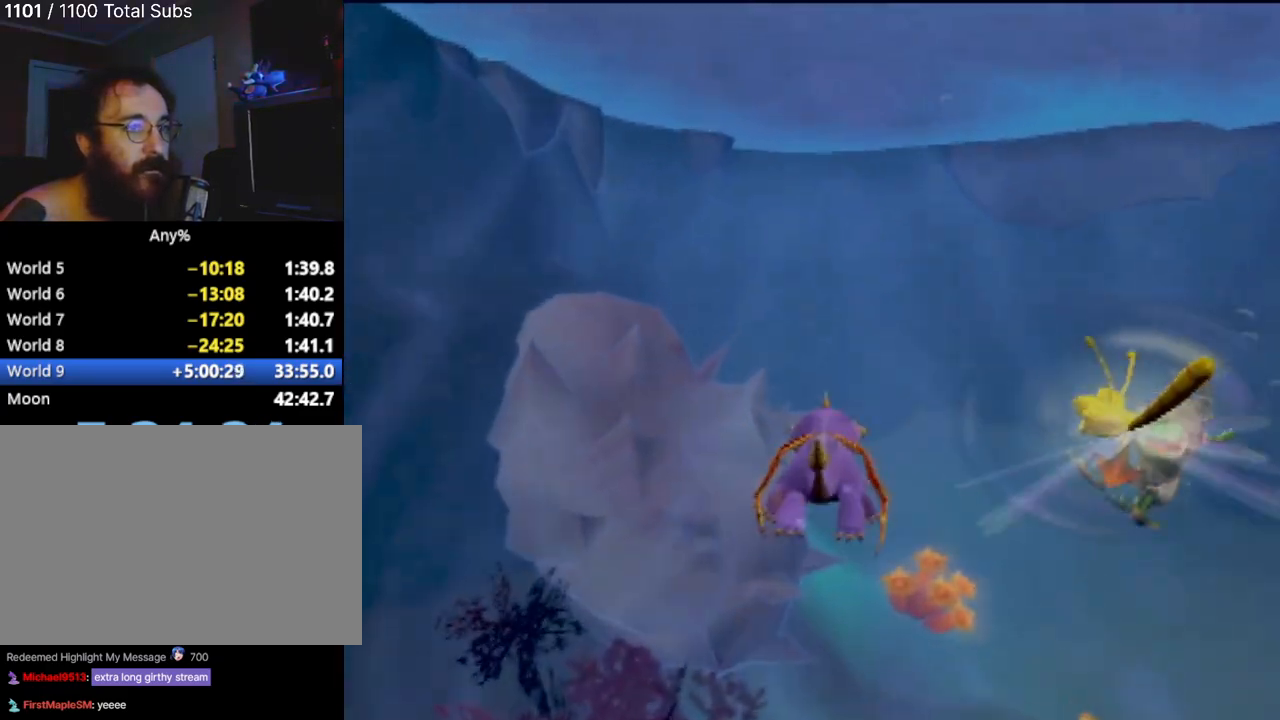
{"buttons": ["SQUARE"], "left_stick": "right", "events": [[167, "left_stick", "up-right"], [401, "left_stick", "right"]]}
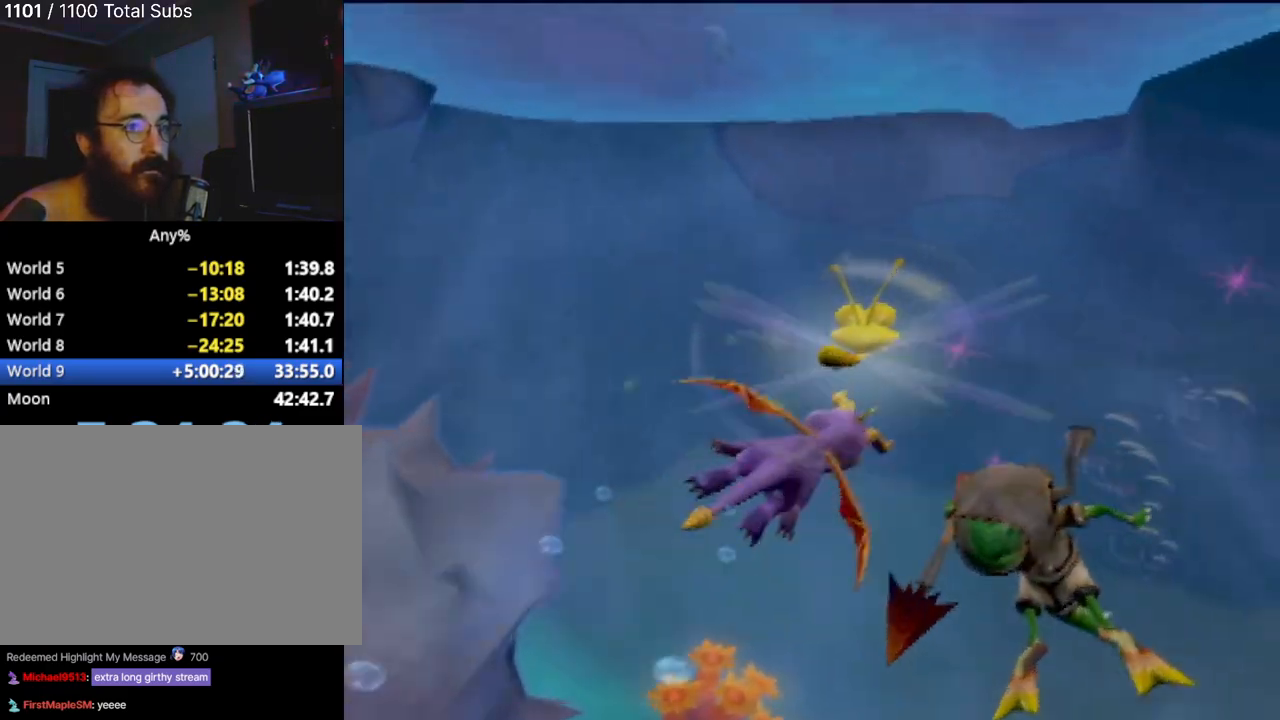
{"buttons": ["SQUARE"], "left_stick": "right", "events": []}
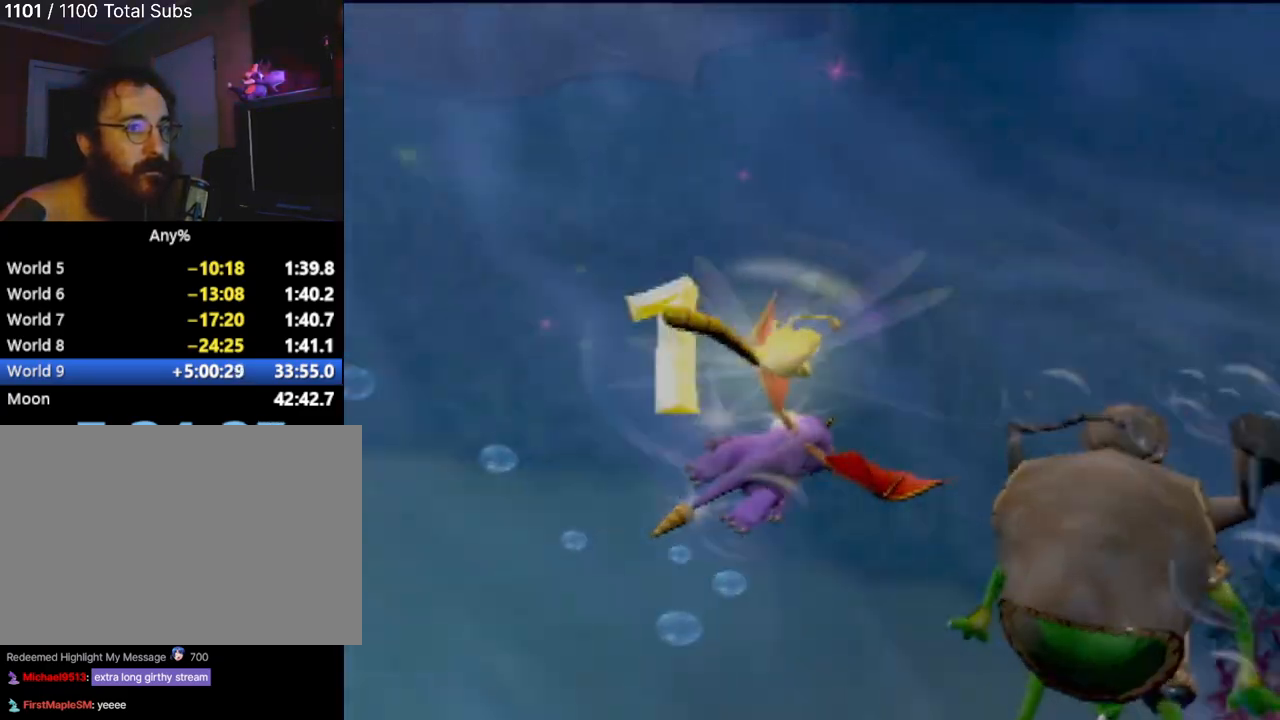
{"buttons": ["SQUARE"], "left_stick": "right", "events": []}
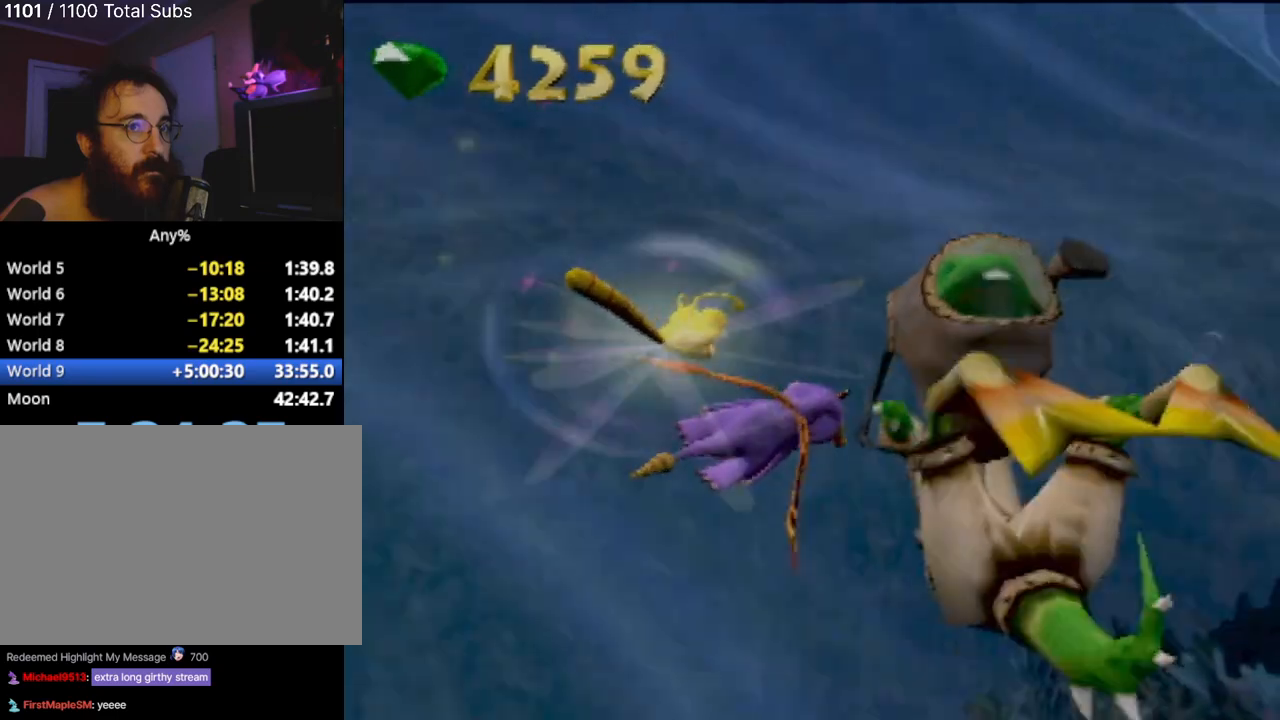
{"buttons": ["SQUARE"], "left_stick": "down", "events": [[500, "left_stick", "down"]]}
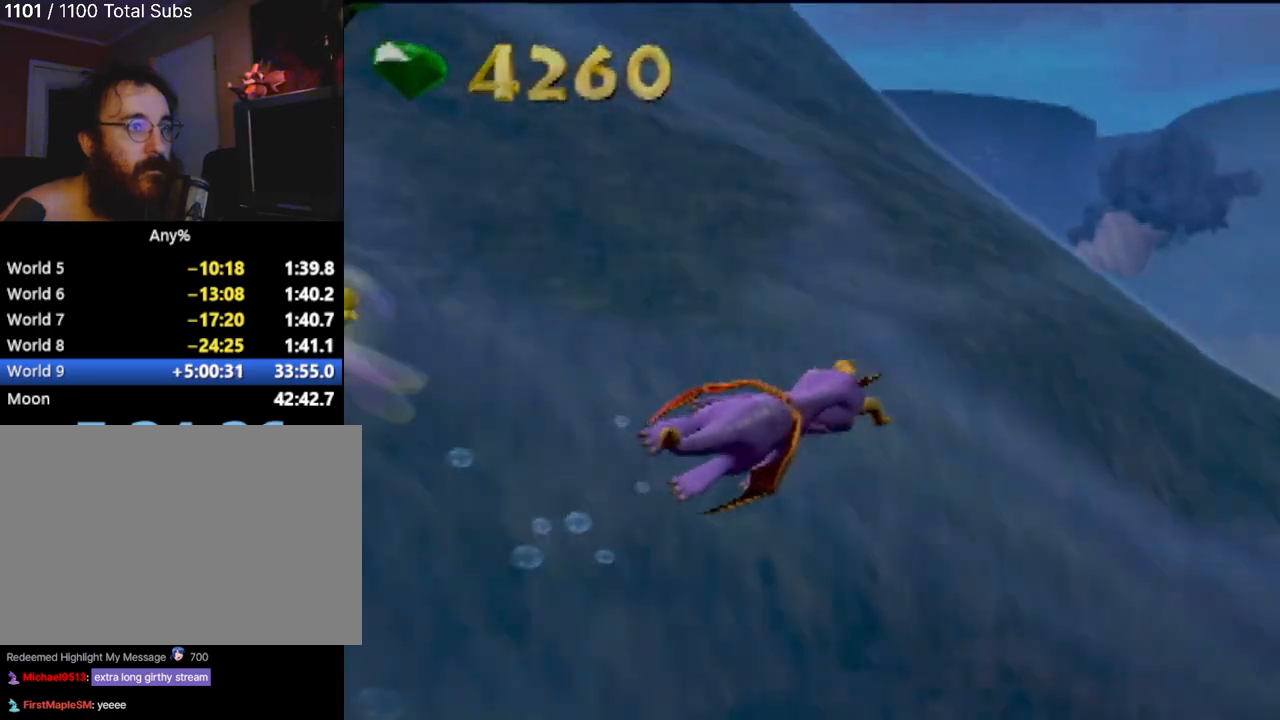
{"buttons": ["SQUARE"], "left_stick": "center", "events": [[33, "left_stick", "down-left"], [300, "left_stick", "left"], [417, "left_stick", "center"]]}
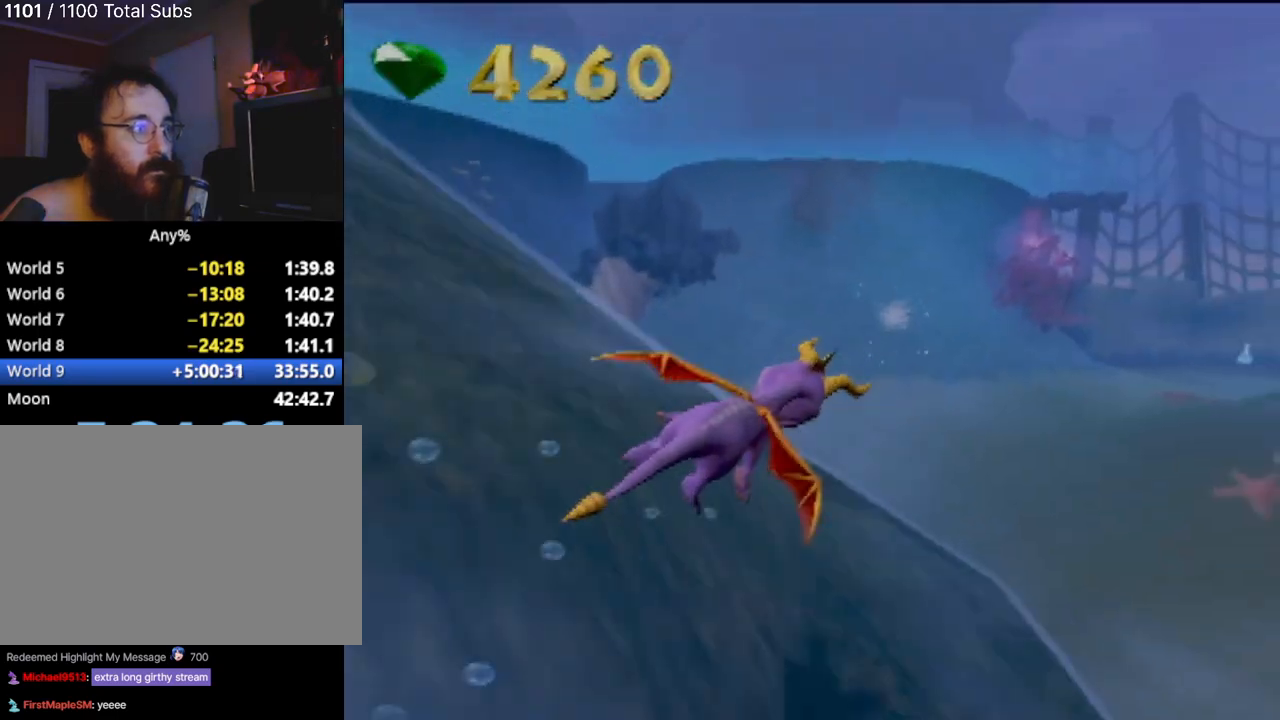
{"buttons": ["SQUARE"], "left_stick": "left", "events": [[66, "left_stick", "left"]]}
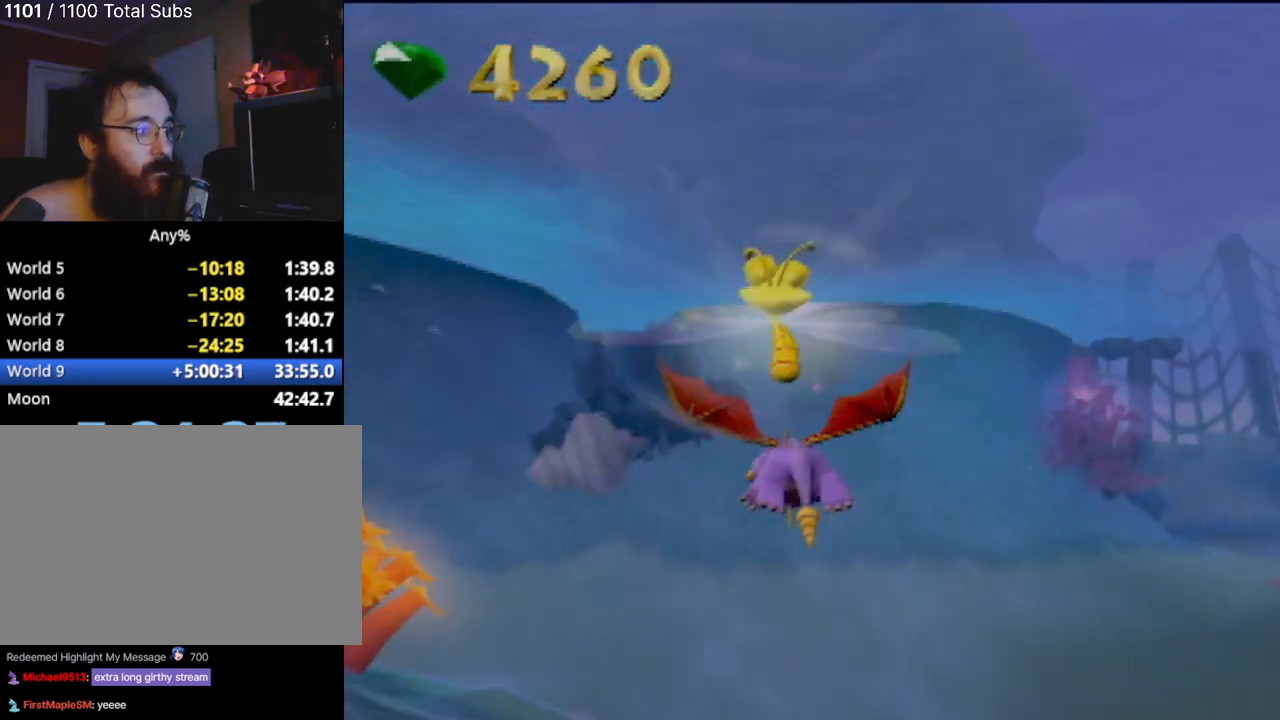
{"buttons": ["SQUARE"], "left_stick": "down-left", "events": [[217, "left_stick", "down-left"]]}
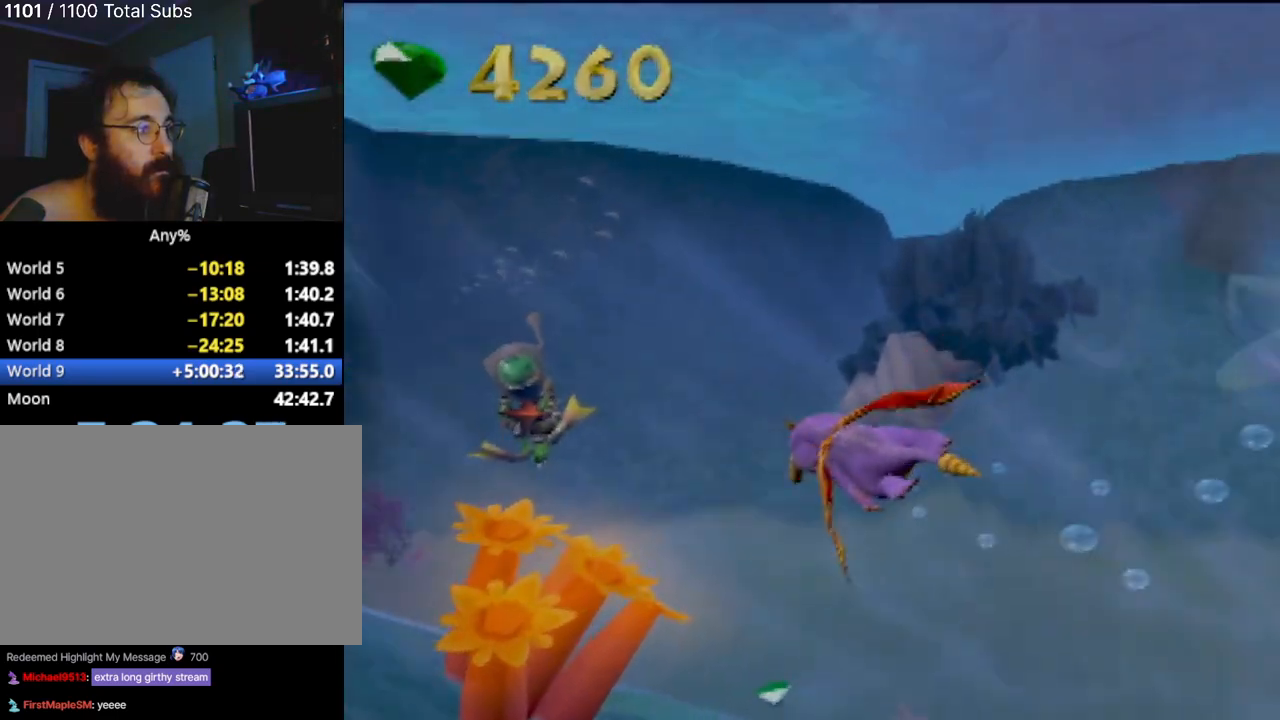
{"buttons": ["SQUARE"], "left_stick": "up-left", "events": [[267, "left_stick", "up-left"]]}